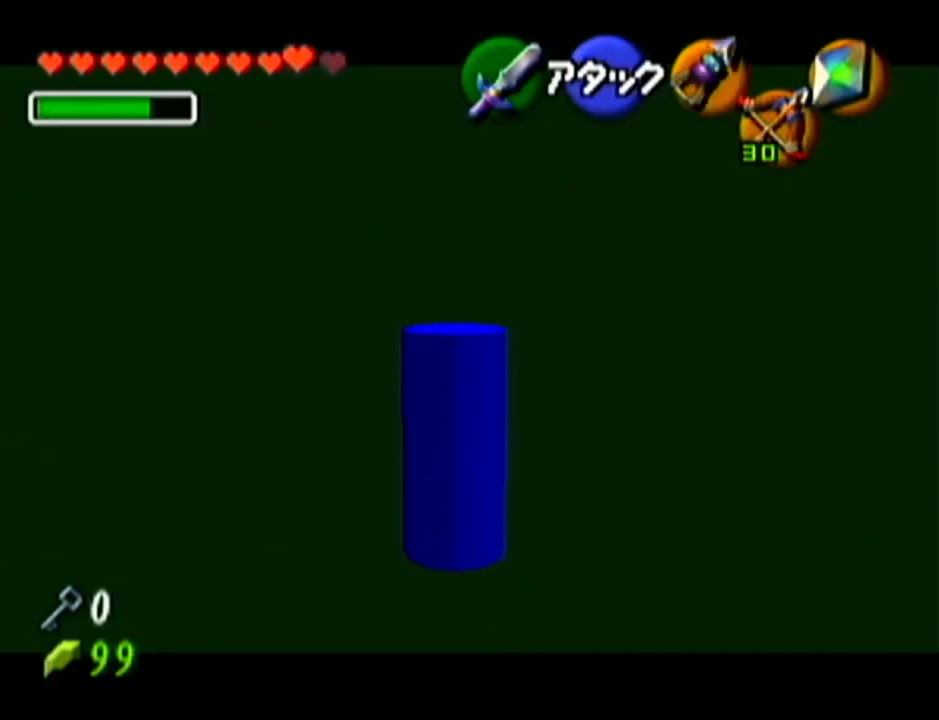
Gameplay with a controller (Nintendo layout); each line is a JSON object with the inputs held at the frame after it. "events" lists button and stick changes between this image and that frame as [ms after this image, input, new state], when the widget could be followed in between. Not read: L3 R3.
{"buttons": ["Z"], "left_stick": "center", "events": []}
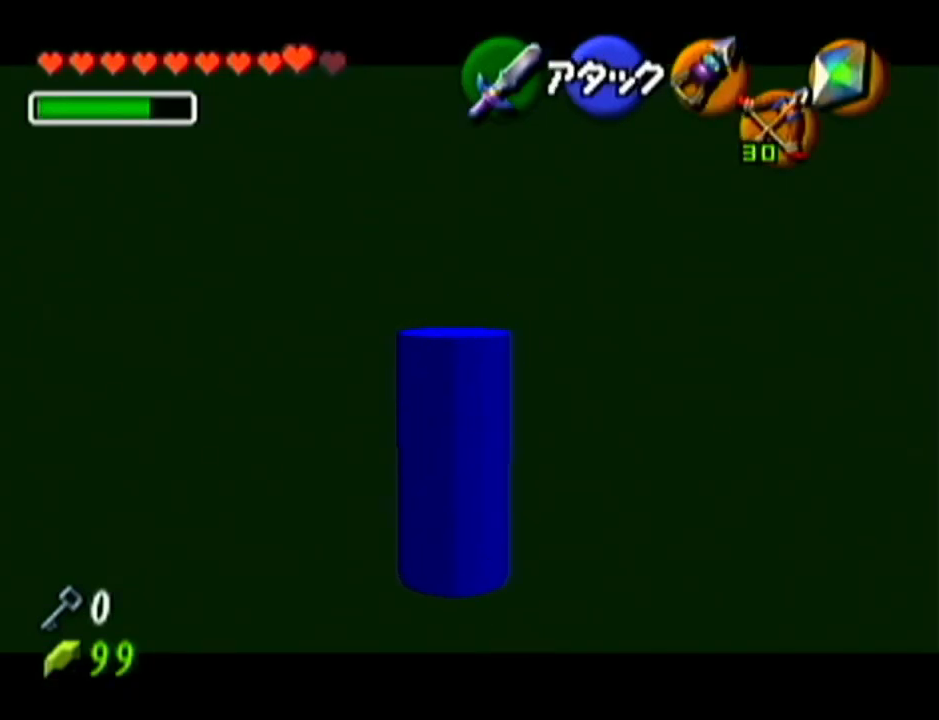
{"buttons": ["Z"], "left_stick": "center", "events": []}
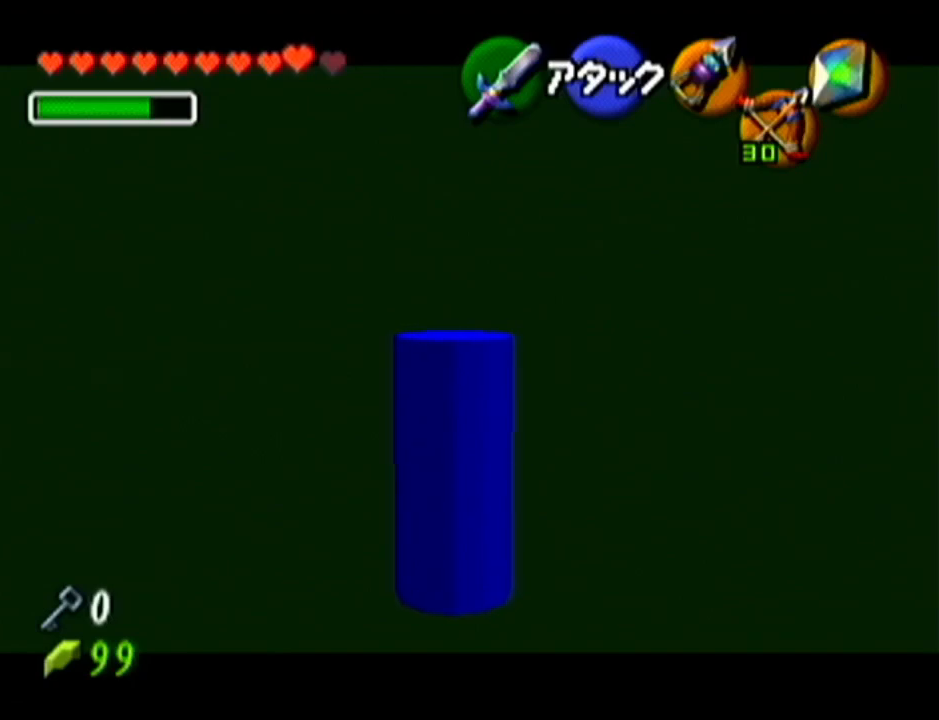
{"buttons": ["Z"], "left_stick": "center", "events": []}
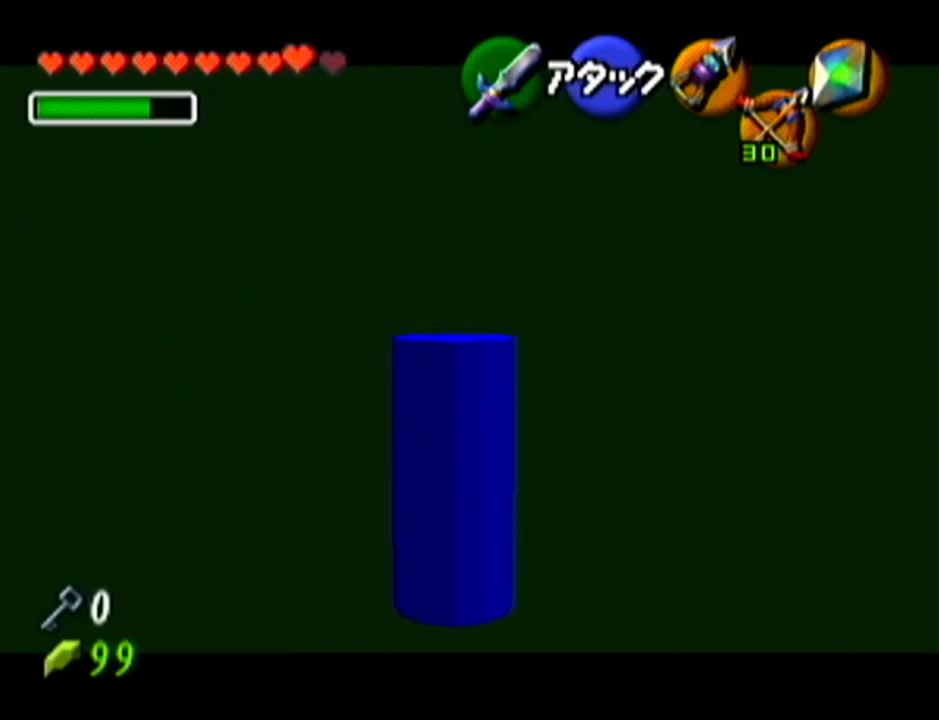
{"buttons": ["Z"], "left_stick": "center", "events": []}
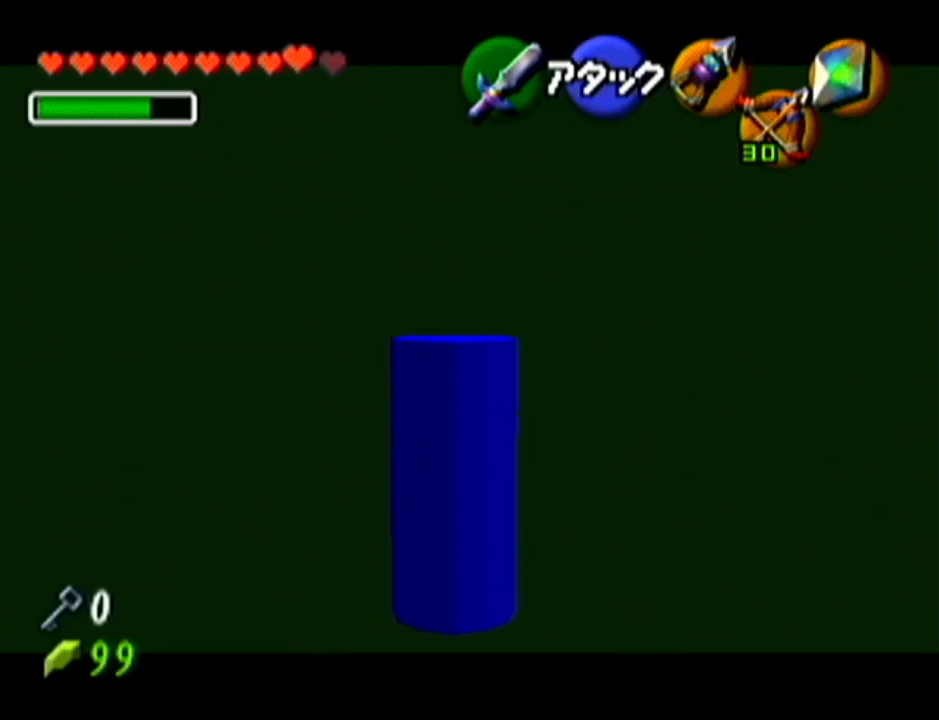
{"buttons": ["Z"], "left_stick": "center", "events": []}
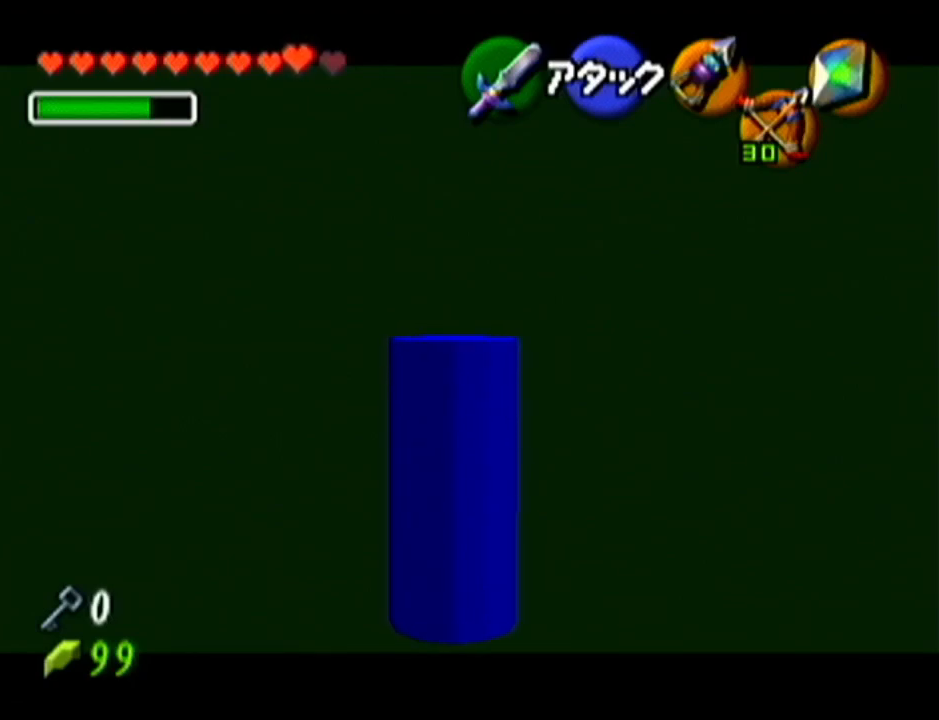
{"buttons": ["Z"], "left_stick": "center", "events": []}
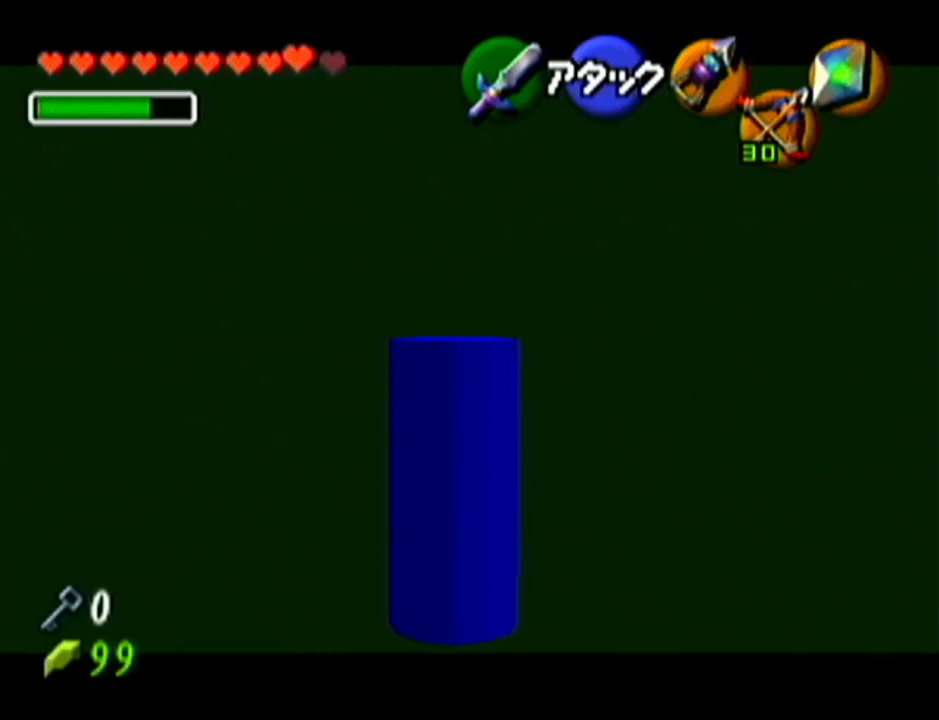
{"buttons": ["Z"], "left_stick": "center", "events": []}
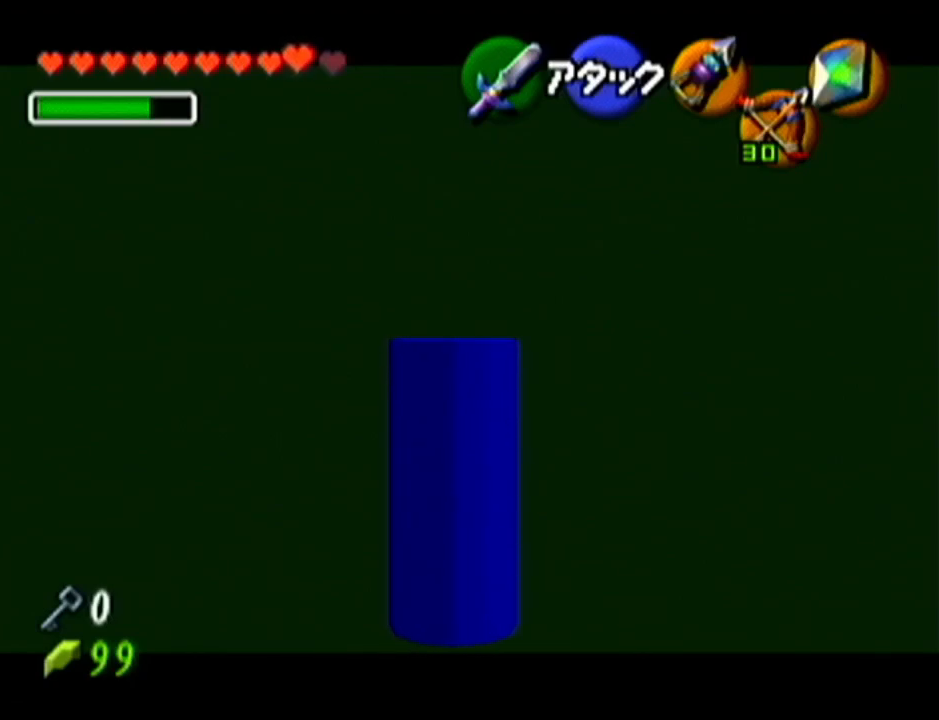
{"buttons": ["Z"], "left_stick": "center", "events": []}
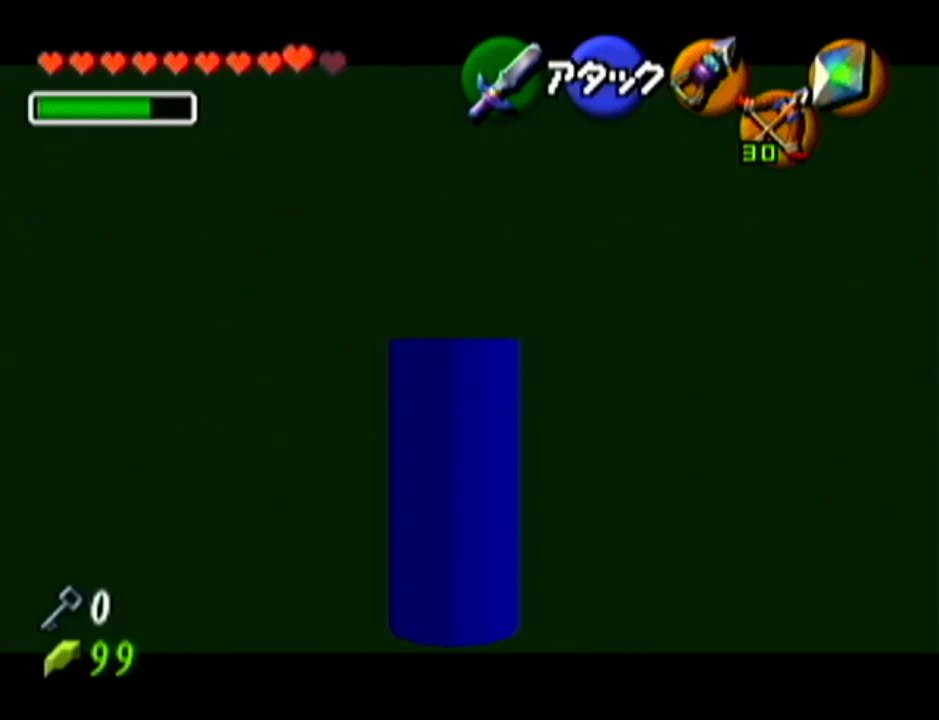
{"buttons": ["Z"], "left_stick": "center", "events": []}
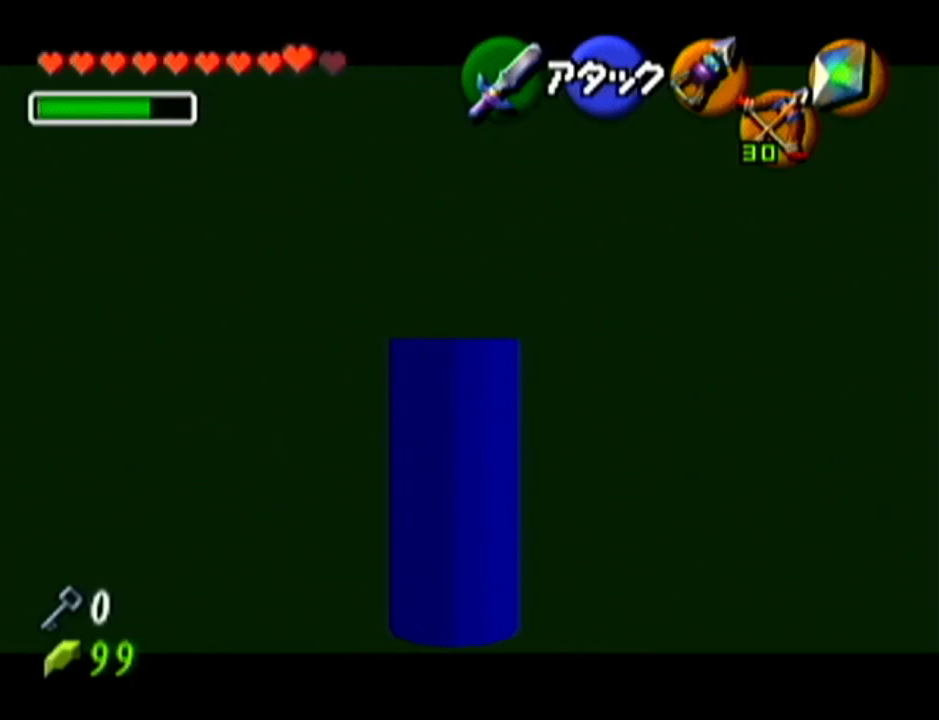
{"buttons": ["Z"], "left_stick": "center", "events": []}
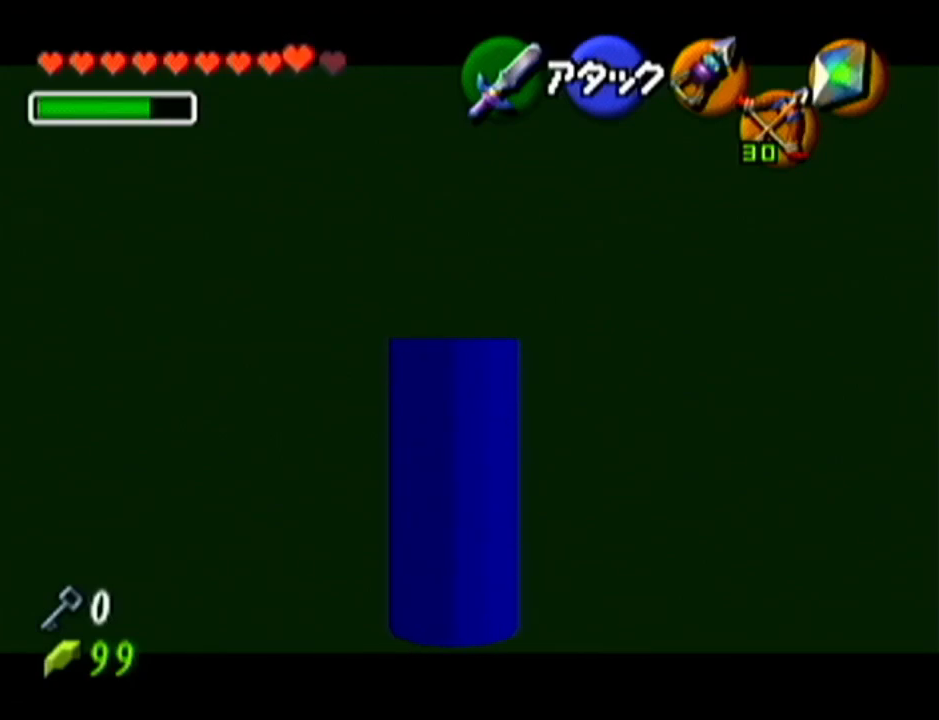
{"buttons": ["Z"], "left_stick": "center", "events": []}
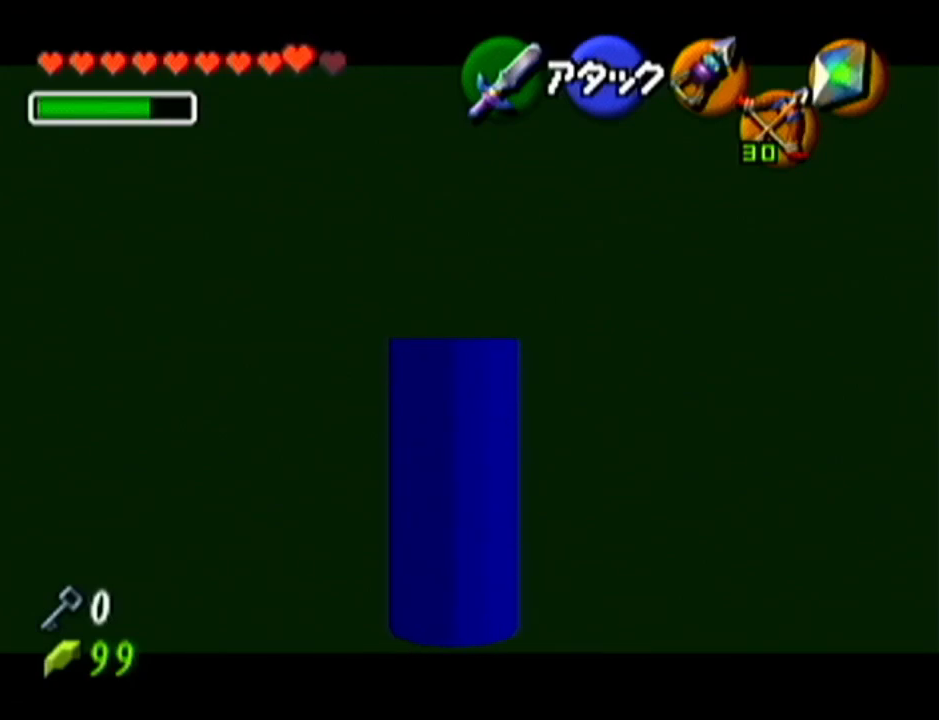
{"buttons": ["Z"], "left_stick": "center", "events": []}
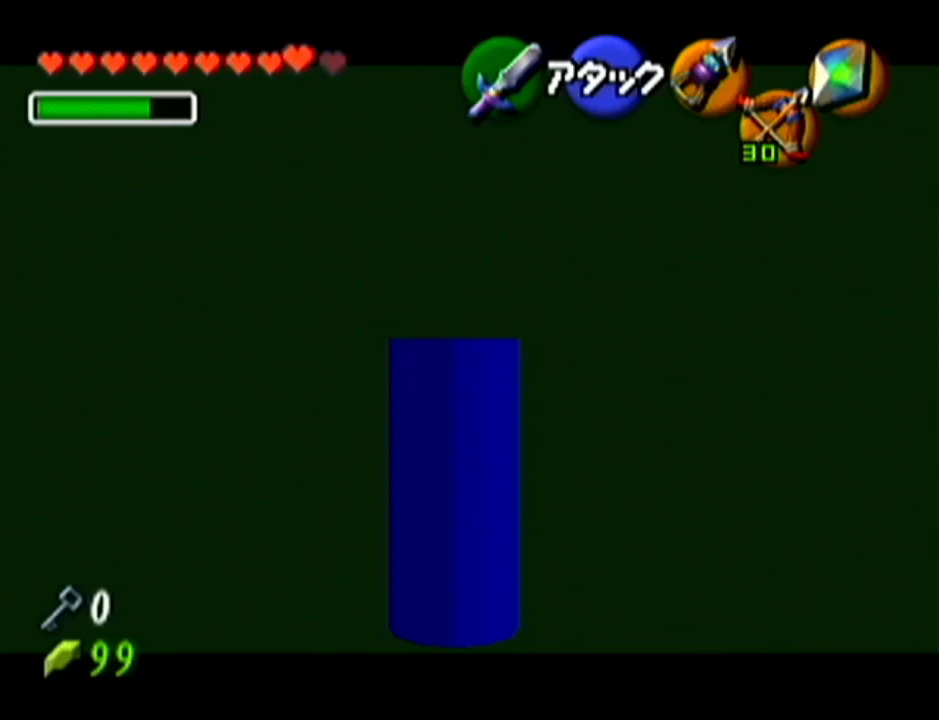
{"buttons": [], "left_stick": "center", "events": [[450, "Z", "up"]]}
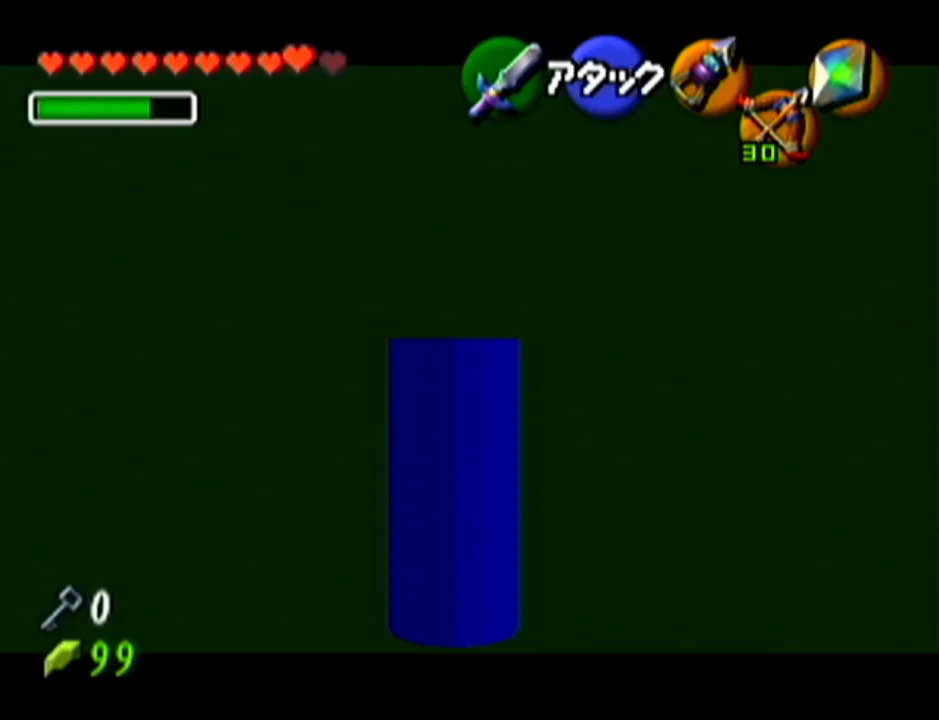
{"buttons": [], "left_stick": "center", "events": [[317, "C_UP", "down"], [468, "C_UP", "up"]]}
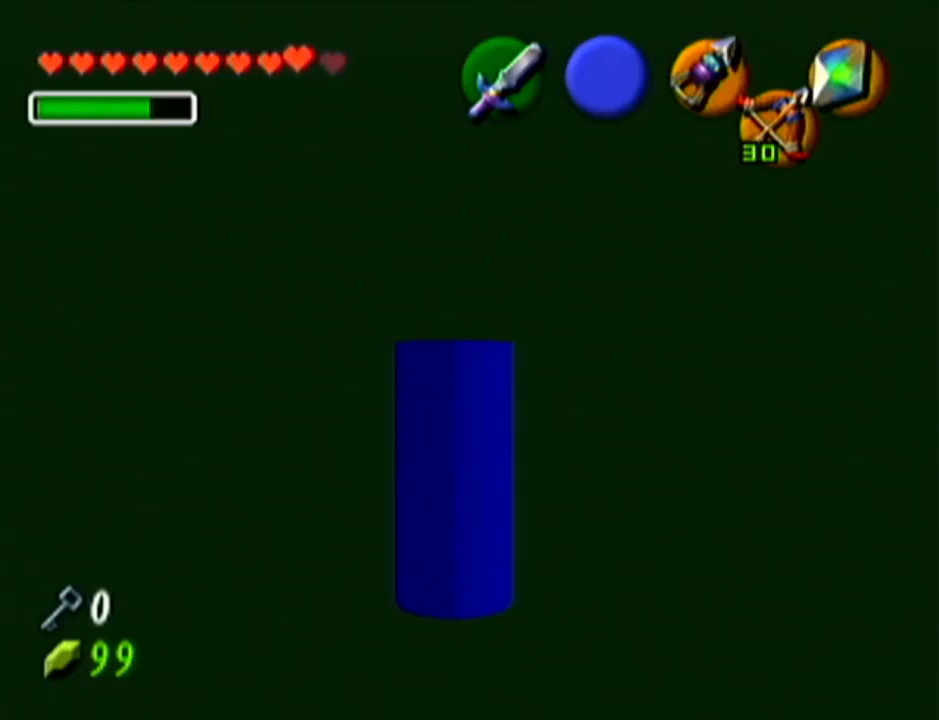
{"buttons": [], "left_stick": "center", "events": []}
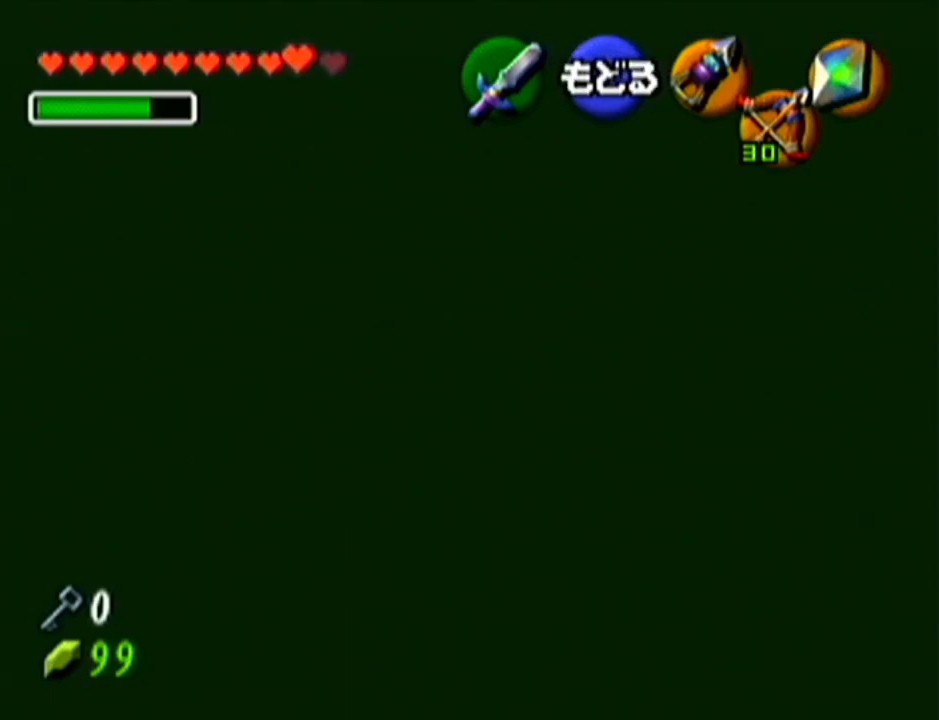
{"buttons": [], "left_stick": "center", "events": [[217, "left_stick", "right"], [434, "left_stick", "center"]]}
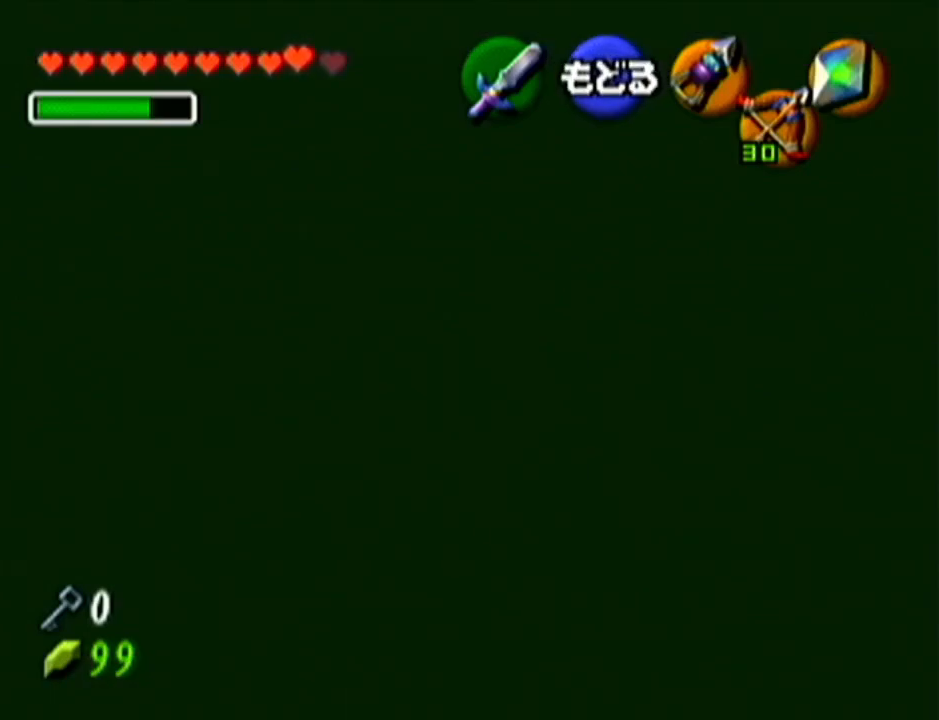
{"buttons": [], "left_stick": "center", "events": [[200, "left_stick", "right"], [334, "left_stick", "center"]]}
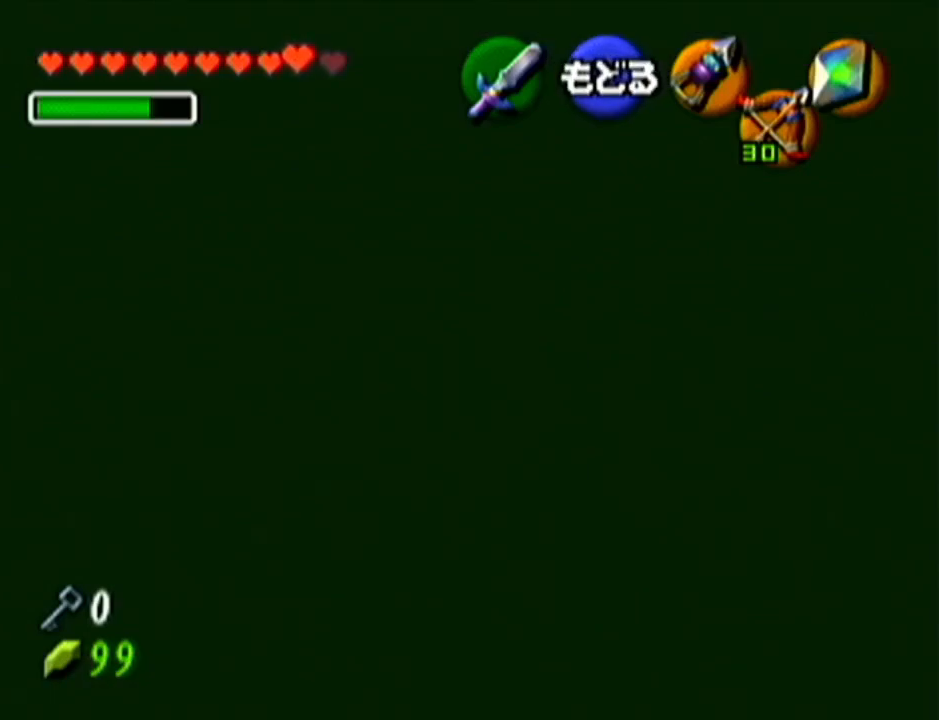
{"buttons": ["A"], "left_stick": "center", "events": [[333, "A", "down"]]}
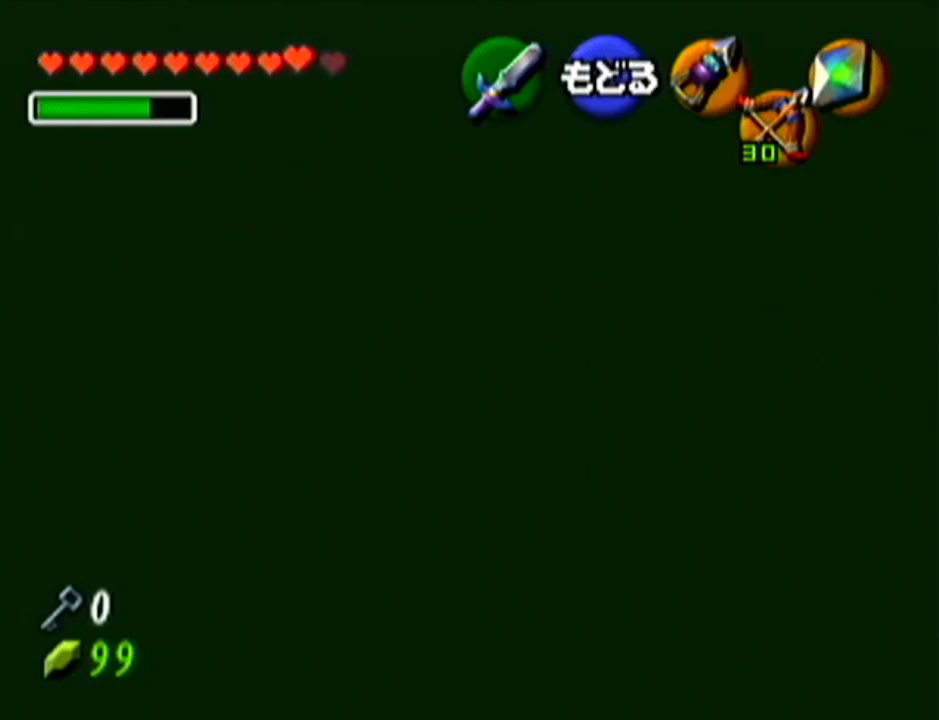
{"buttons": [], "left_stick": "up", "events": [[50, "A", "up"], [50, "left_stick", "up"]]}
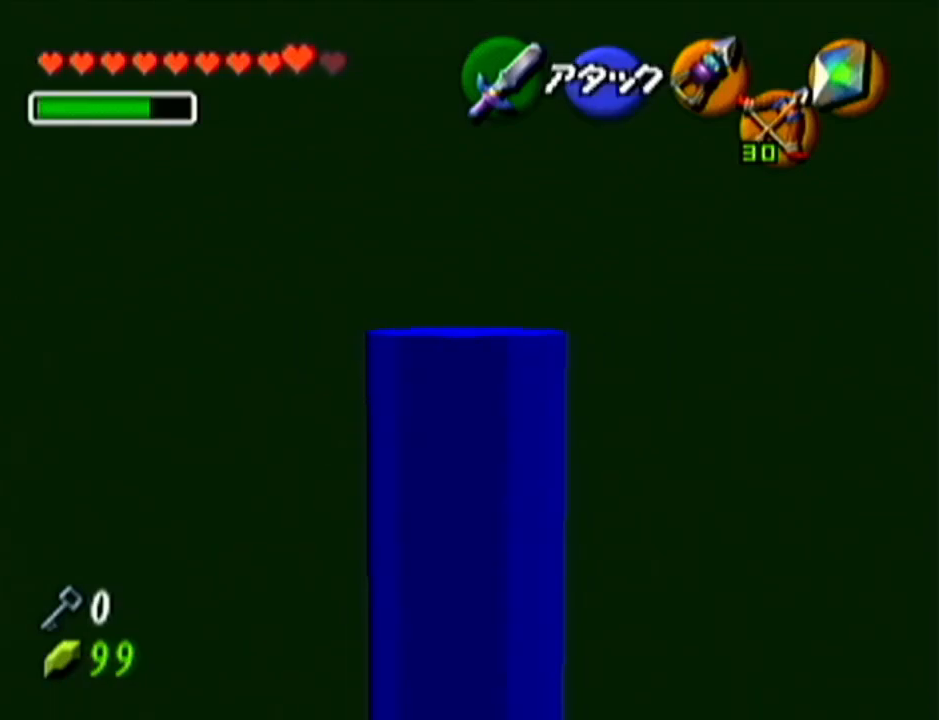
{"buttons": [], "left_stick": "up", "events": [[117, "A", "down"], [367, "A", "up"]]}
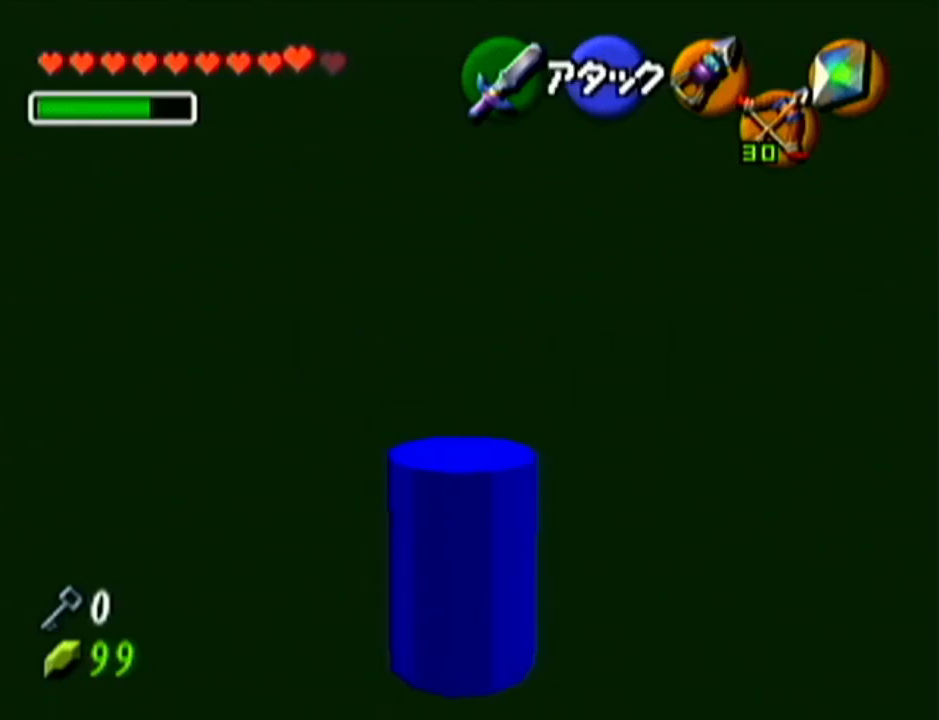
{"buttons": [], "left_stick": "up", "events": []}
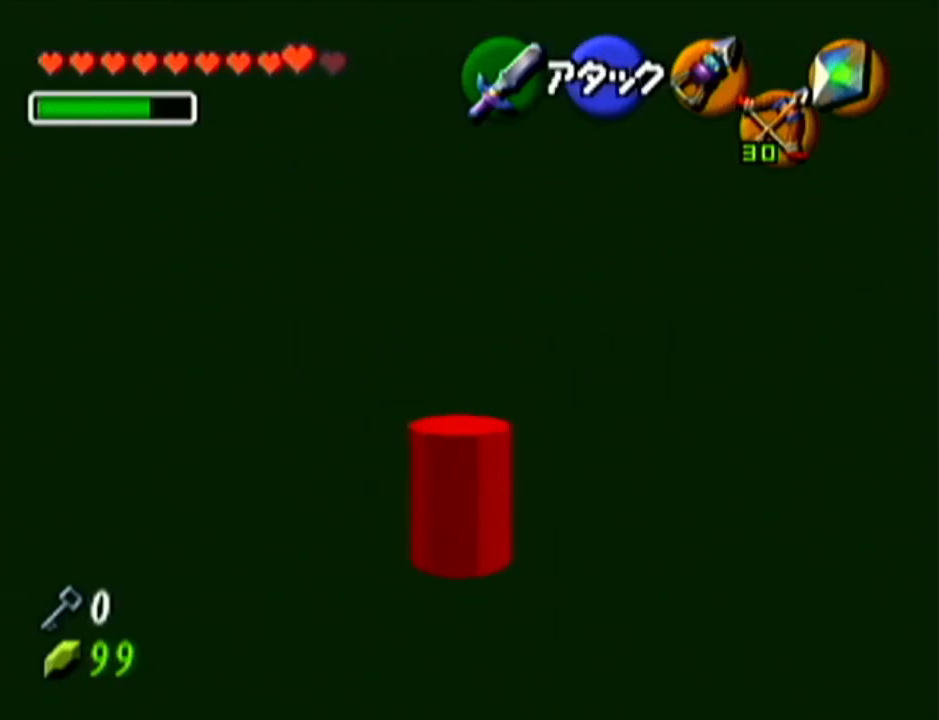
{"buttons": [], "left_stick": "up", "events": []}
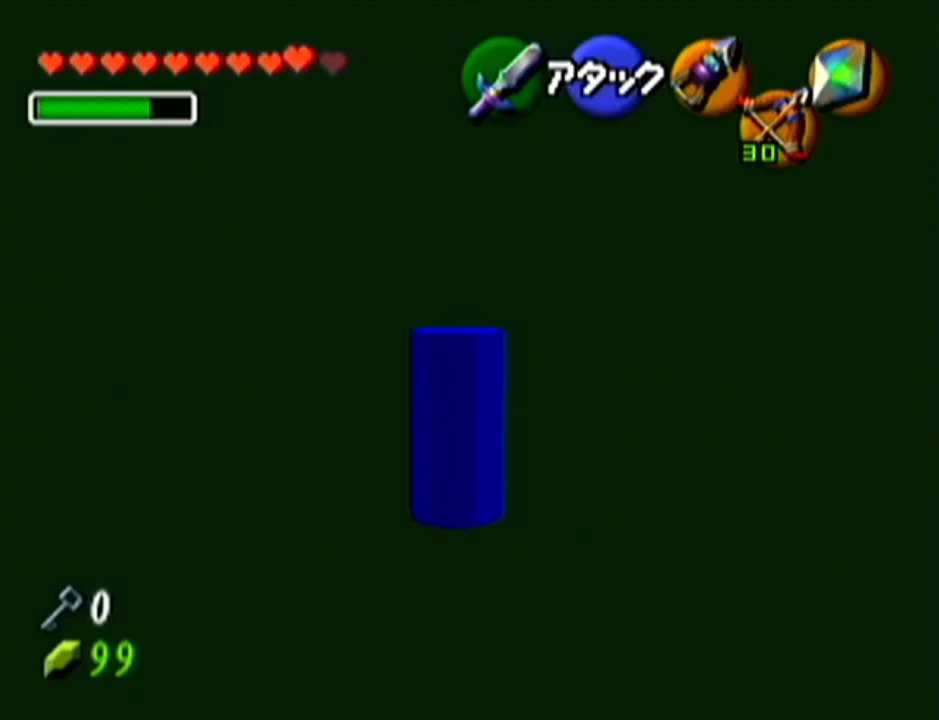
{"buttons": ["Z"], "left_stick": "center", "events": [[267, "left_stick", "center"], [401, "Z", "down"]]}
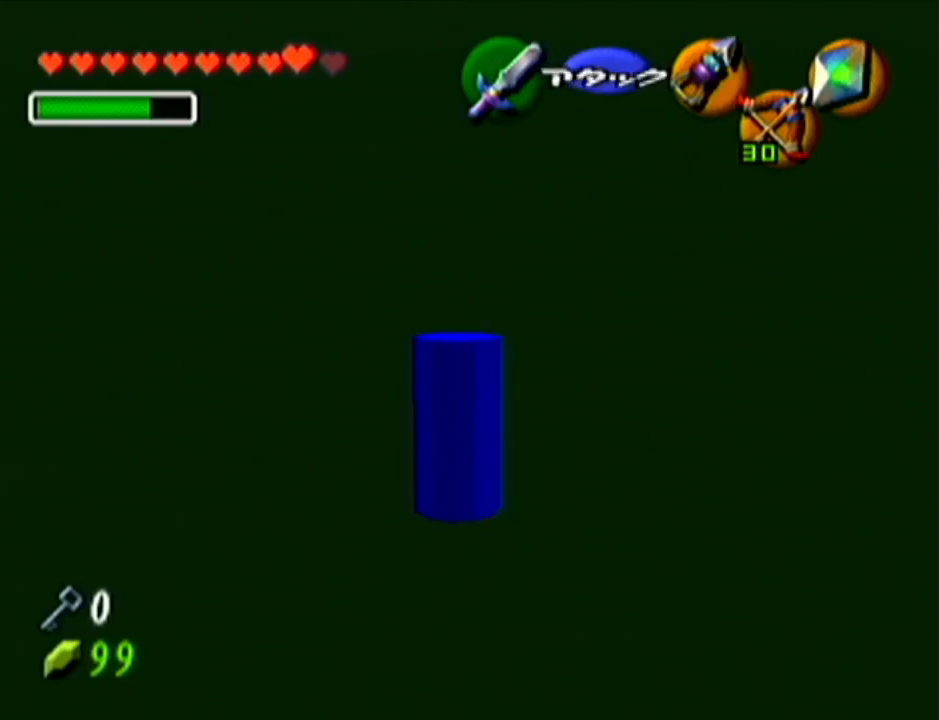
{"buttons": [], "left_stick": "center", "events": [[200, "Z", "up"], [233, "A", "down"], [383, "A", "up"]]}